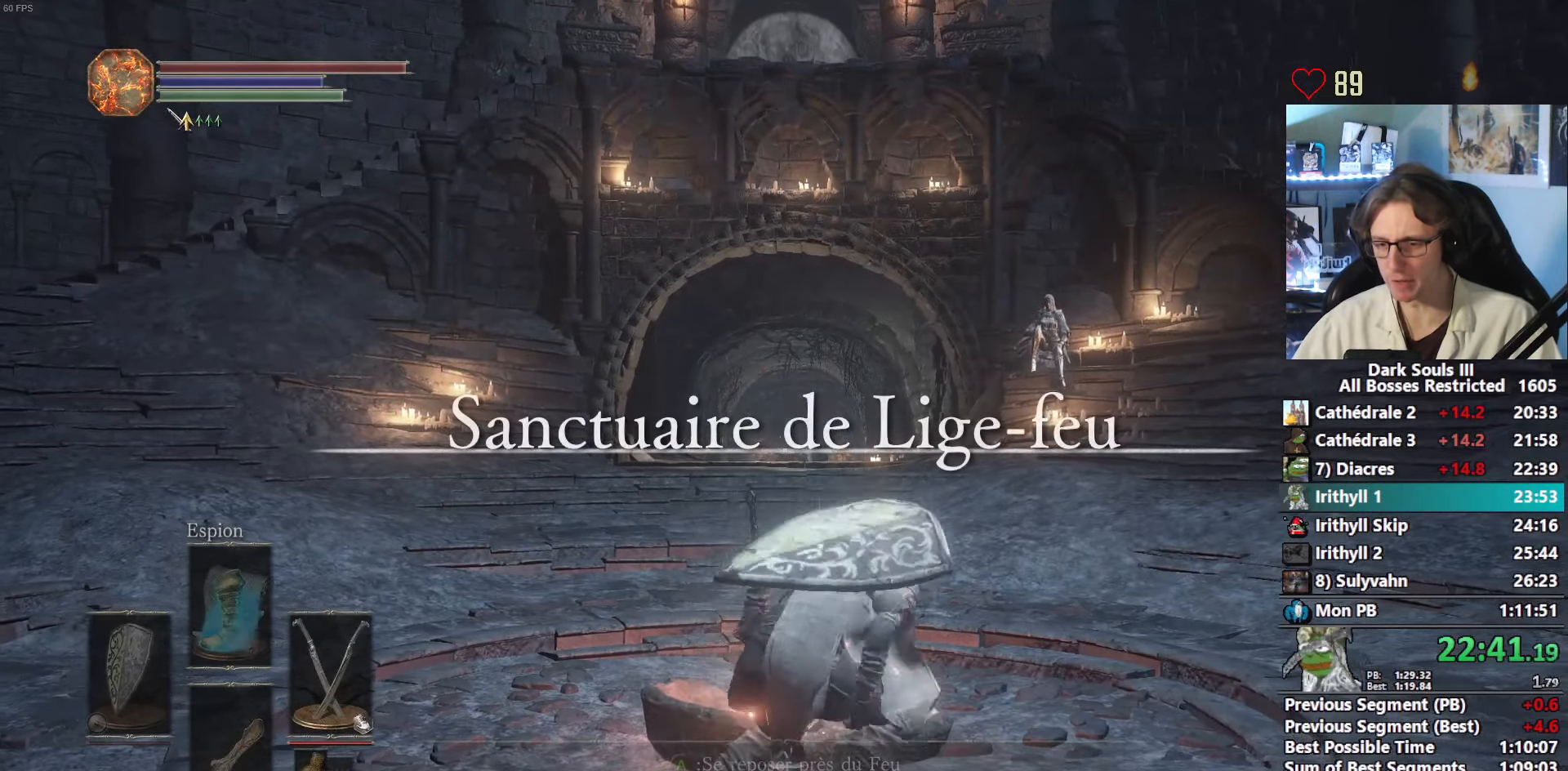
Gameplay with keyboard and mouse; each line is a JSON object with the keys and mouse buttons held at the frame after it. "events" lists presses ("down") and releases ("up") of "1", "2", "3", "4", "a", "alt", "ctrl", "d", "down", "e", "f", "g", "left", "q", "r", "return", "right", "s", "shift", "space", "tab", "up", "z", "mouse_left", "mouse_wheel", "mouse_right", "mouse_mb4" and "mouse_mb5" between this image and that frame as [ms after this image, input, new state], when the widget could be followed in between. "mouse_left", "mouse_wheel", "mouse_right", "mouse_mb4", "mouse_mb5" = the "left", "wheel", "right", "mb4", "mb5" buttons of the "mouse" list. No other keys are recorded. "wheel" means that the mouse wheel is clicked or scrolled. Not read: mouse_move other_keys.
{"keys": [], "mouse": [], "events": [[100, "mouse_wheel", "up"], [134, "space", "up"], [134, "z", "up"]]}
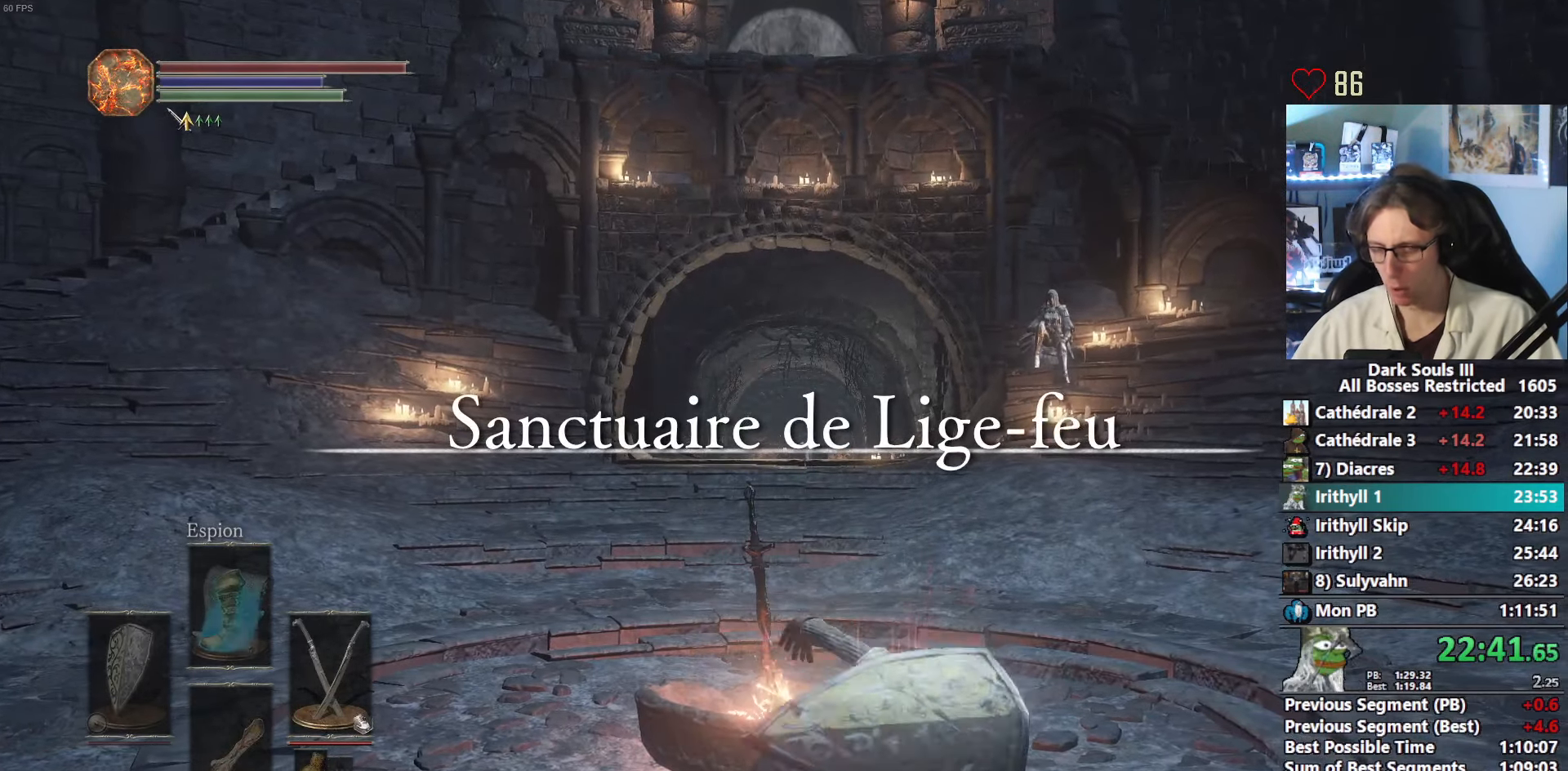
{"keys": [], "mouse": [], "events": []}
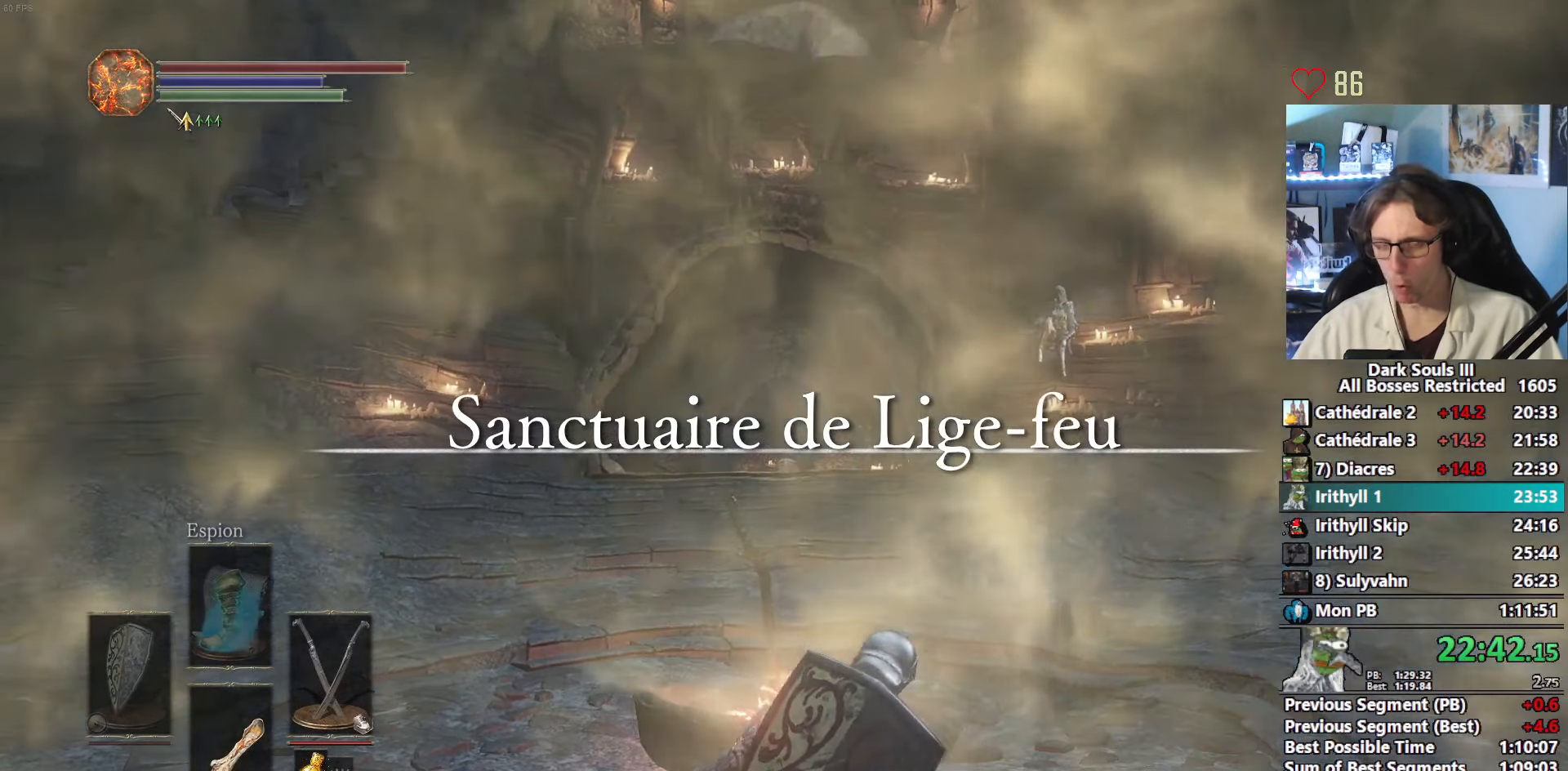
{"keys": [], "mouse": [], "events": []}
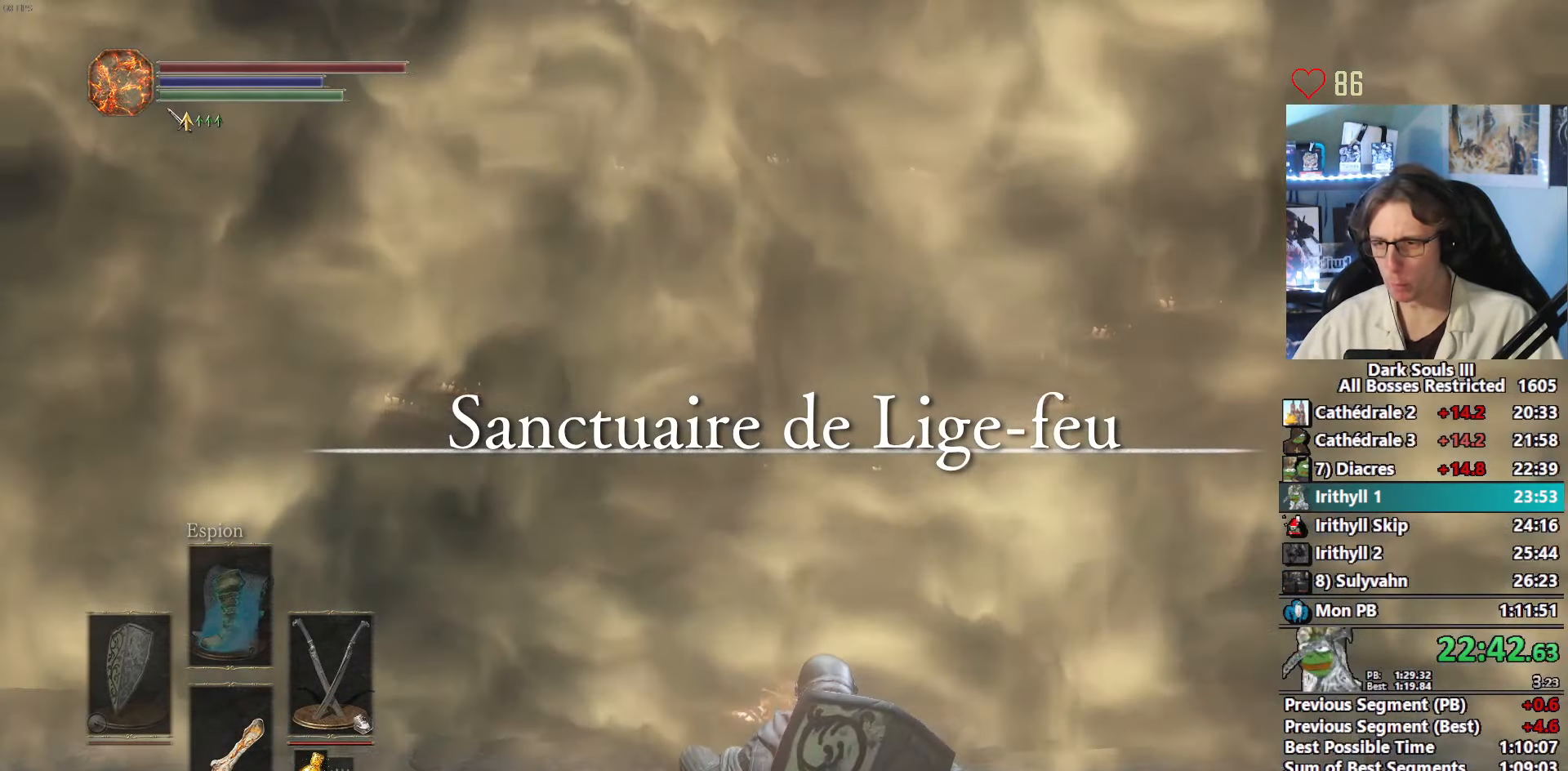
{"keys": [], "mouse": [], "events": []}
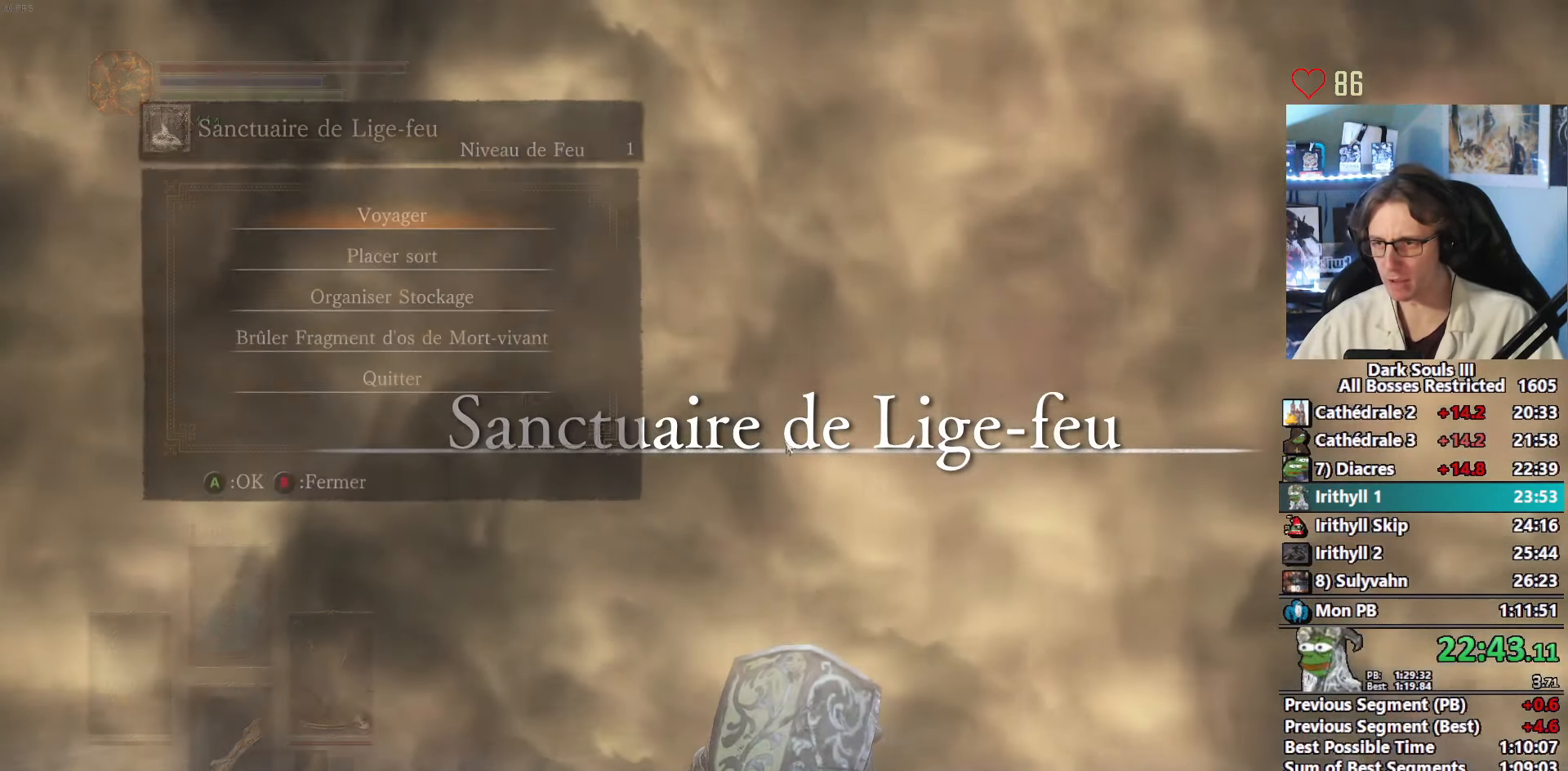
{"keys": [], "mouse": [], "events": [[250, "e", "down"], [400, "e", "up"]]}
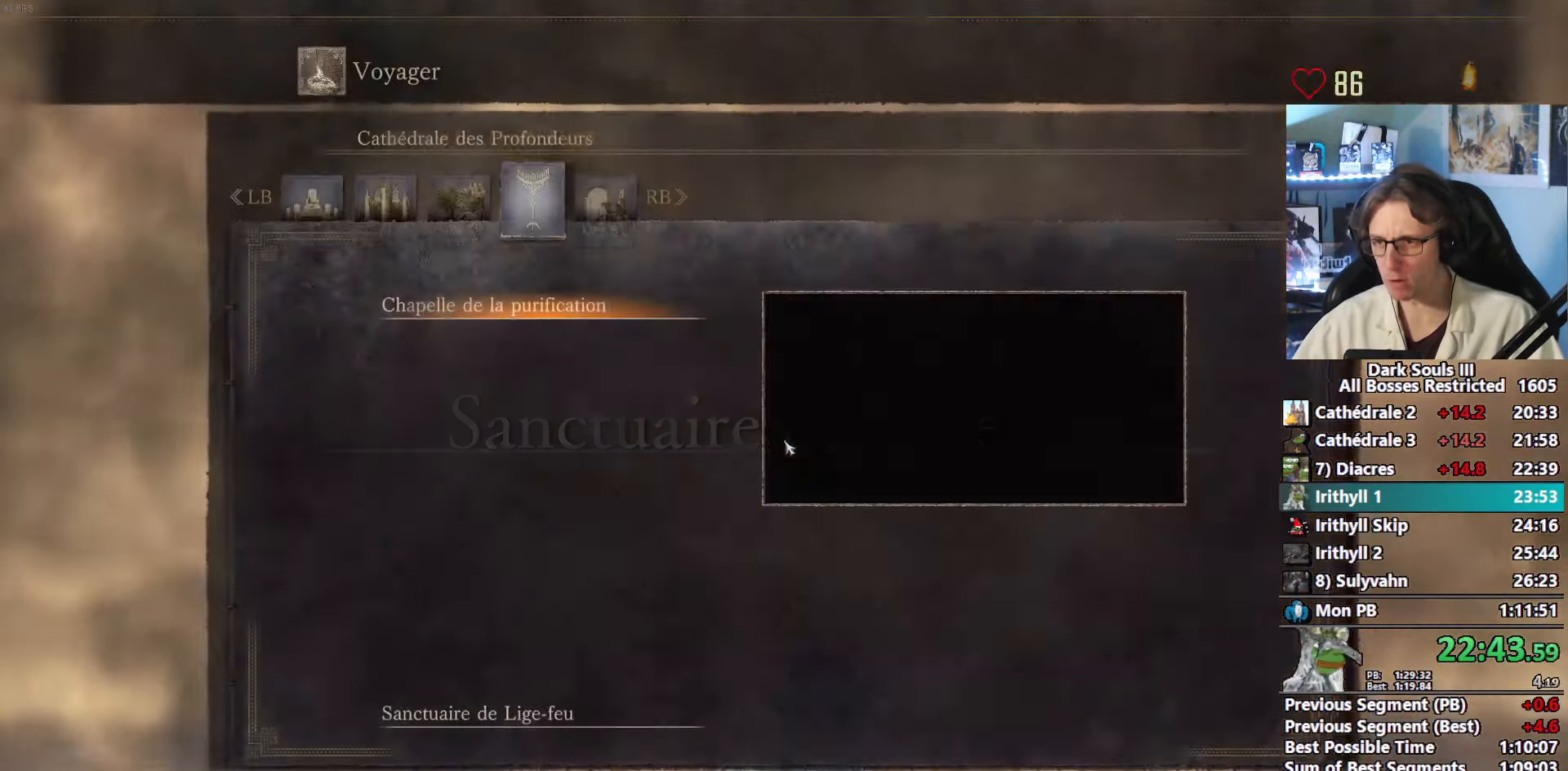
{"keys": [], "mouse": [], "events": [[33, "return", "down"], [133, "e", "down"], [133, "return", "up"], [166, "e", "up"], [400, "e", "down"], [500, "e", "up"]]}
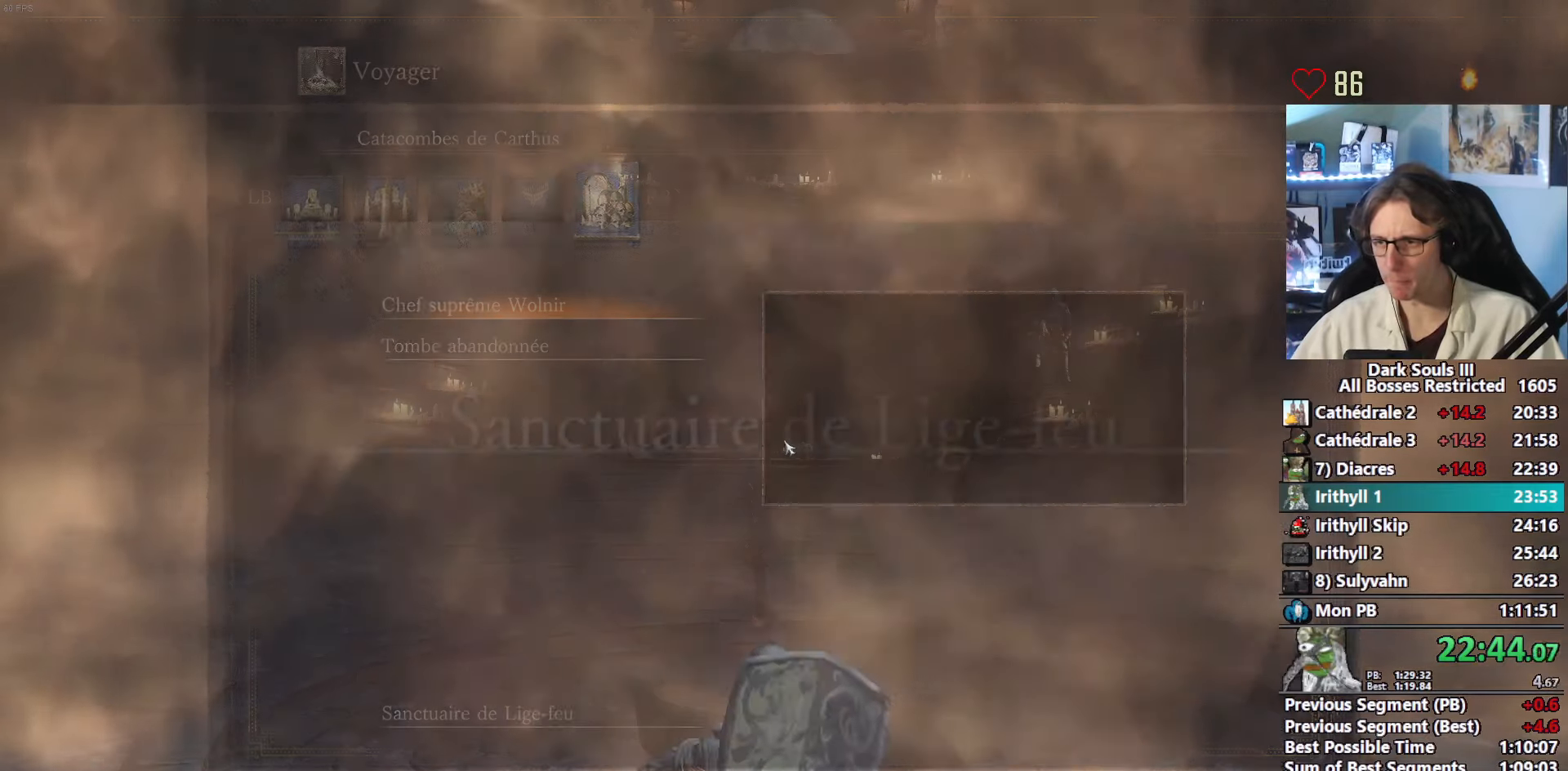
{"keys": [], "mouse": [], "events": []}
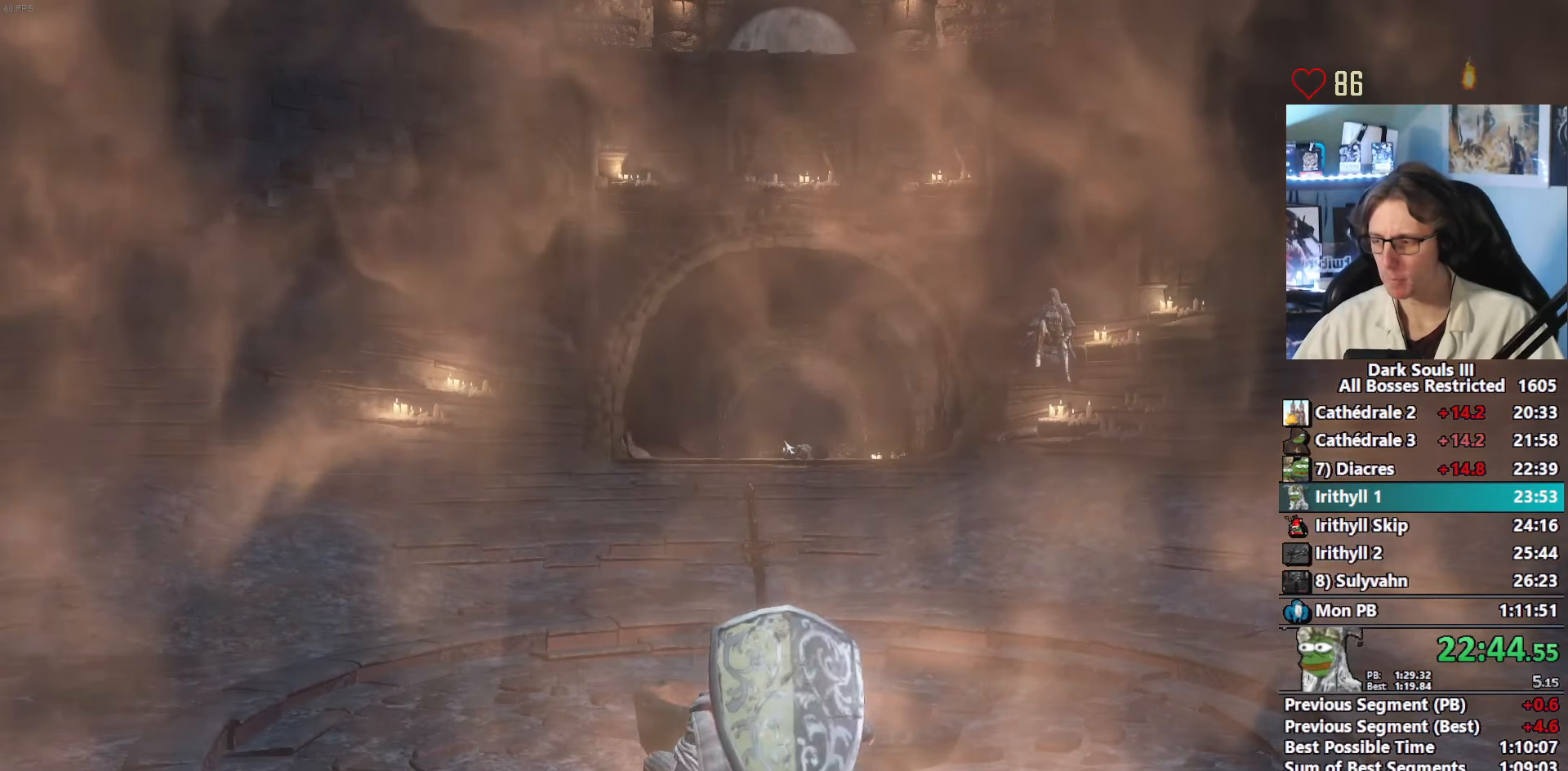
{"keys": [], "mouse": [], "events": []}
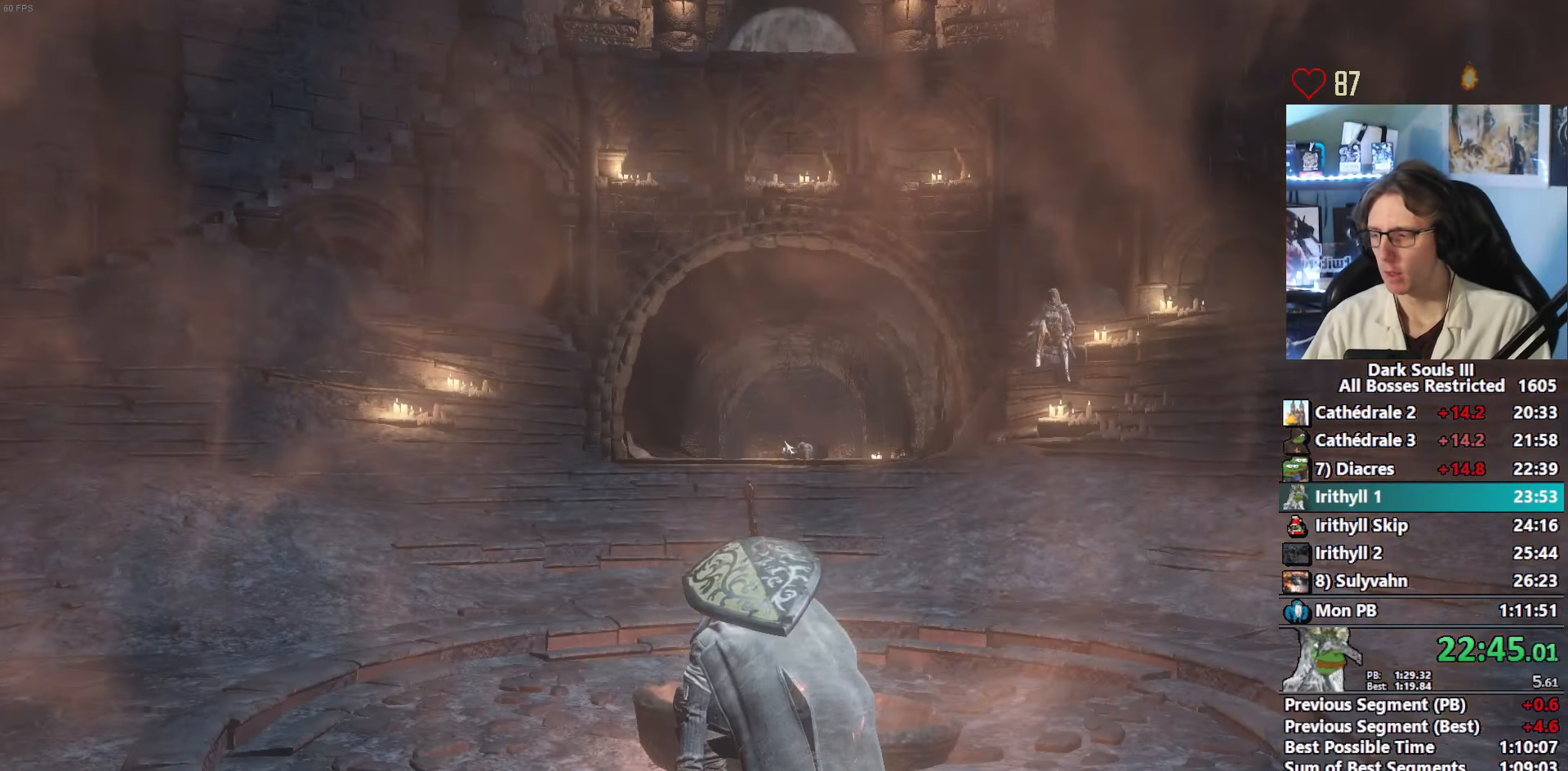
{"keys": [], "mouse": [], "events": []}
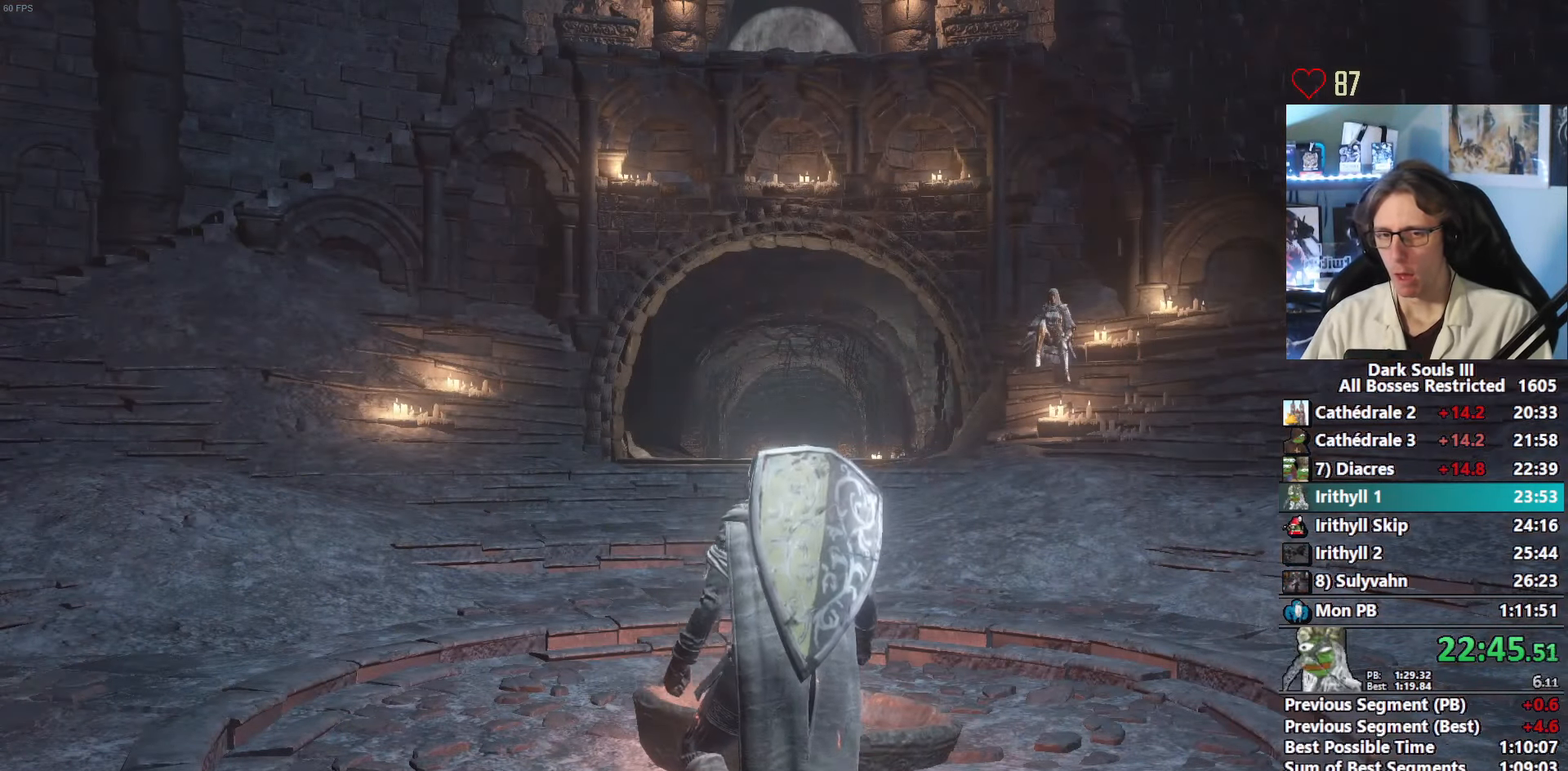
{"keys": [], "mouse": [], "events": []}
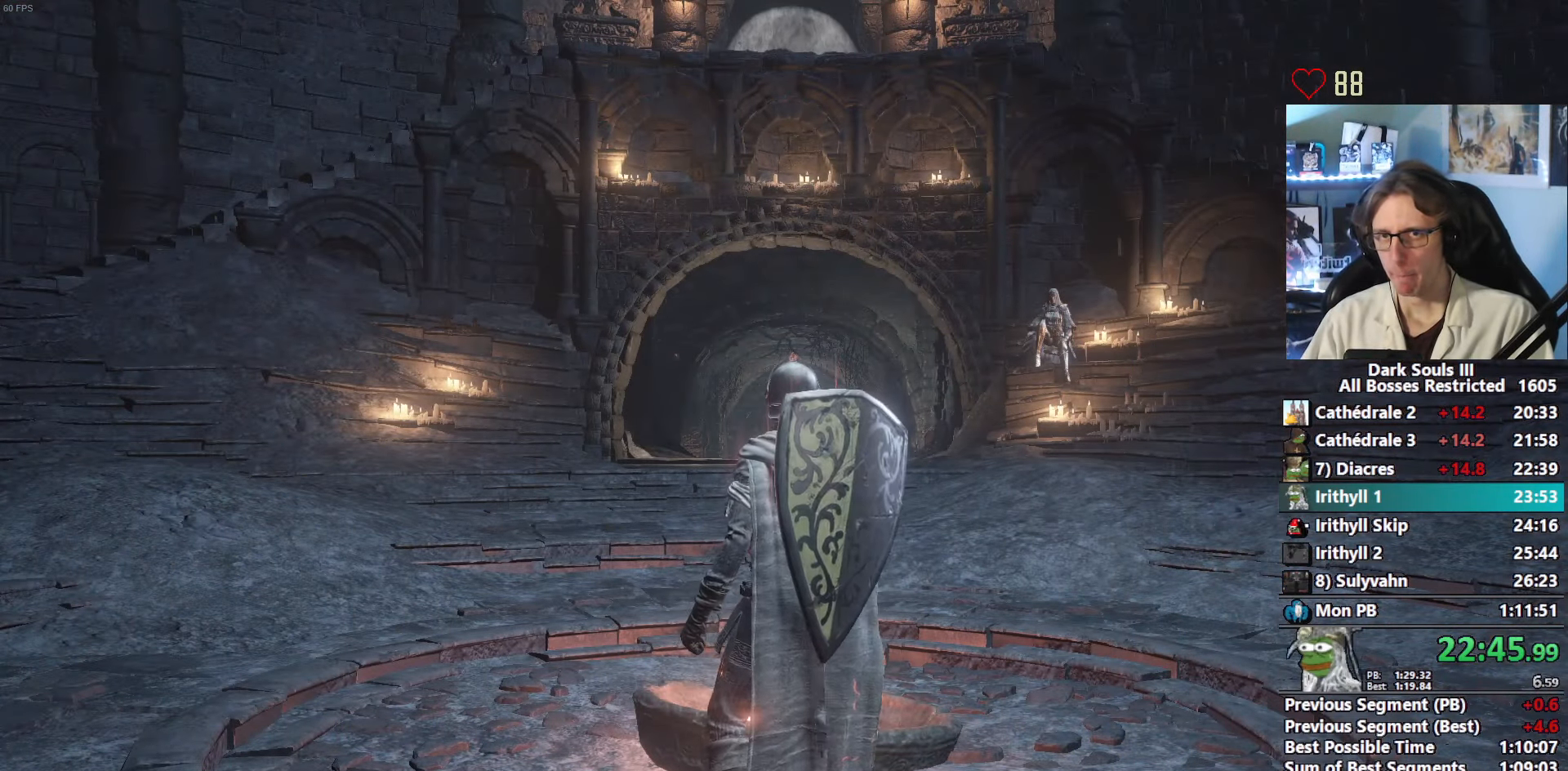
{"keys": [], "mouse": [], "events": []}
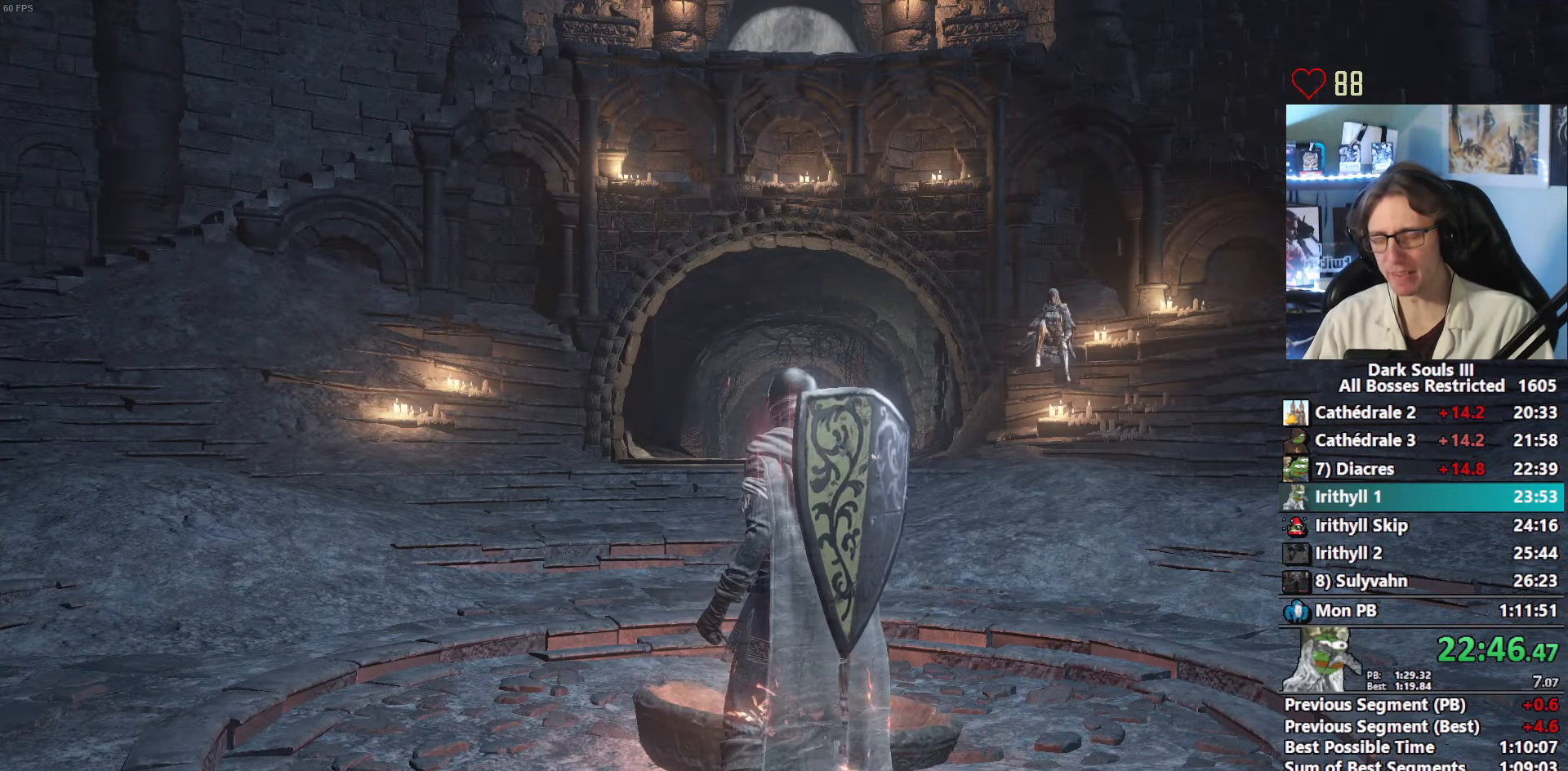
{"keys": [], "mouse": [], "events": []}